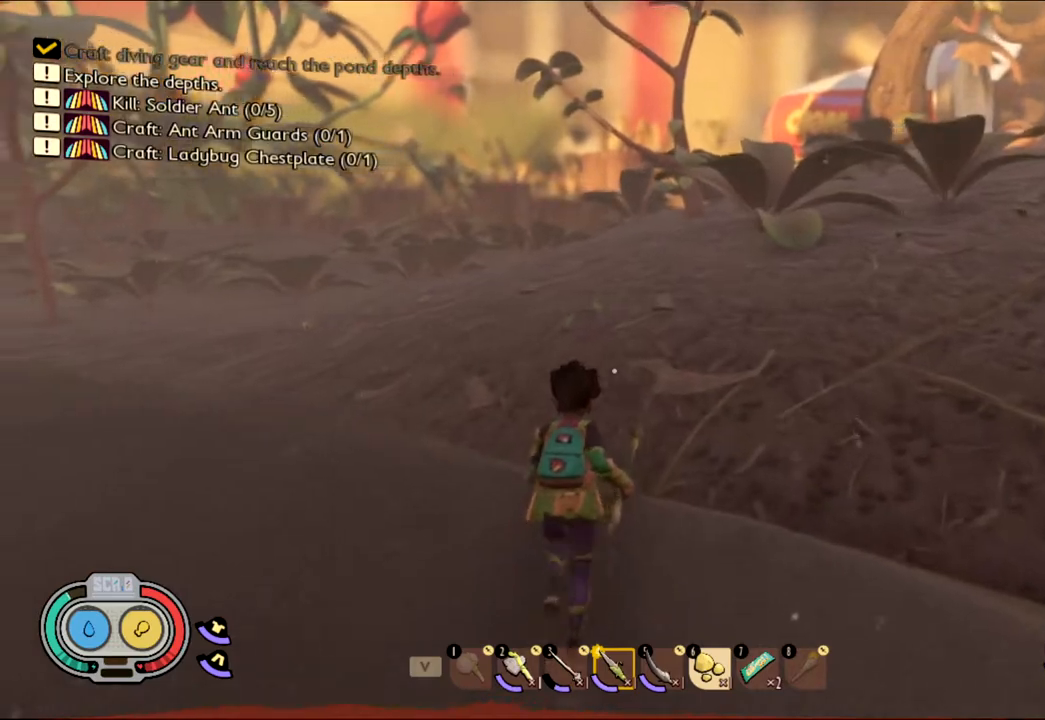
Gameplay with keyboard and mouse; each line is a JSON object with the keys and mouse buttons held at the frame after it. "events" lists presses ("down") and releases ("up") of "1", "2", "3", "4", "5", "a", "alt", "c", "caps_lock", "ctrl", "d", "e", "f", "g", "q", "r", "s", "shift", "space", "t", "tab", "v", "w", "x", "z", "mouse_left", "mouse_wheel" and "mouse_right" between this image and that frame as [ms after this image, input, new state], when the widget could be followed in between. "mouse_left", "mouse_wheel", "mouse_right" = the "left", "wheel", "right" buttons of the "mouse" list. No other keys are recorded. "wheel" means that the mouse wheel is clicked or scrolled. Not read: mouse_move.
{"keys": ["shift", "w"], "mouse": [], "events": []}
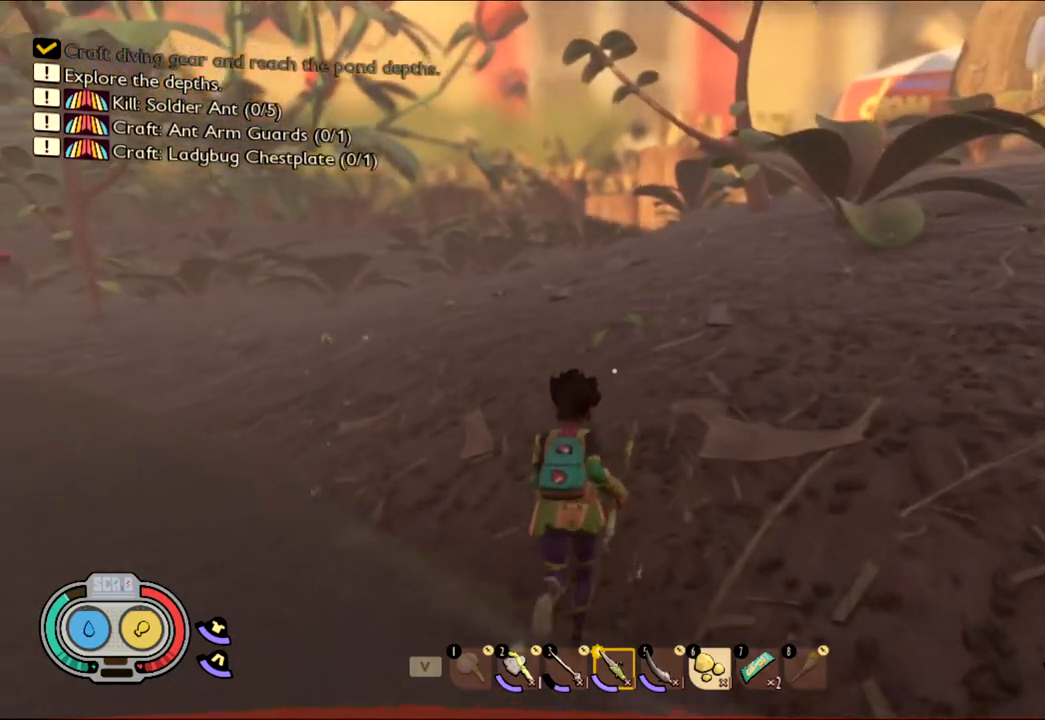
{"keys": ["shift", "w"], "mouse": [], "events": []}
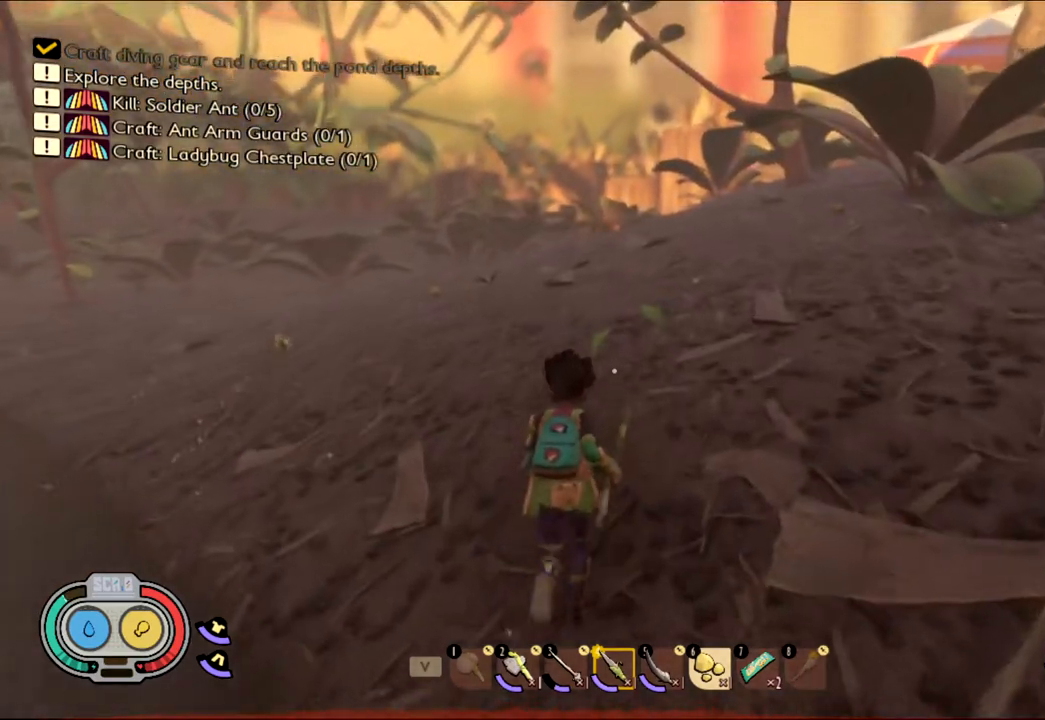
{"keys": ["e"], "mouse": [], "events": [[67, "shift", "up"], [317, "w", "up"], [483, "e", "down"]]}
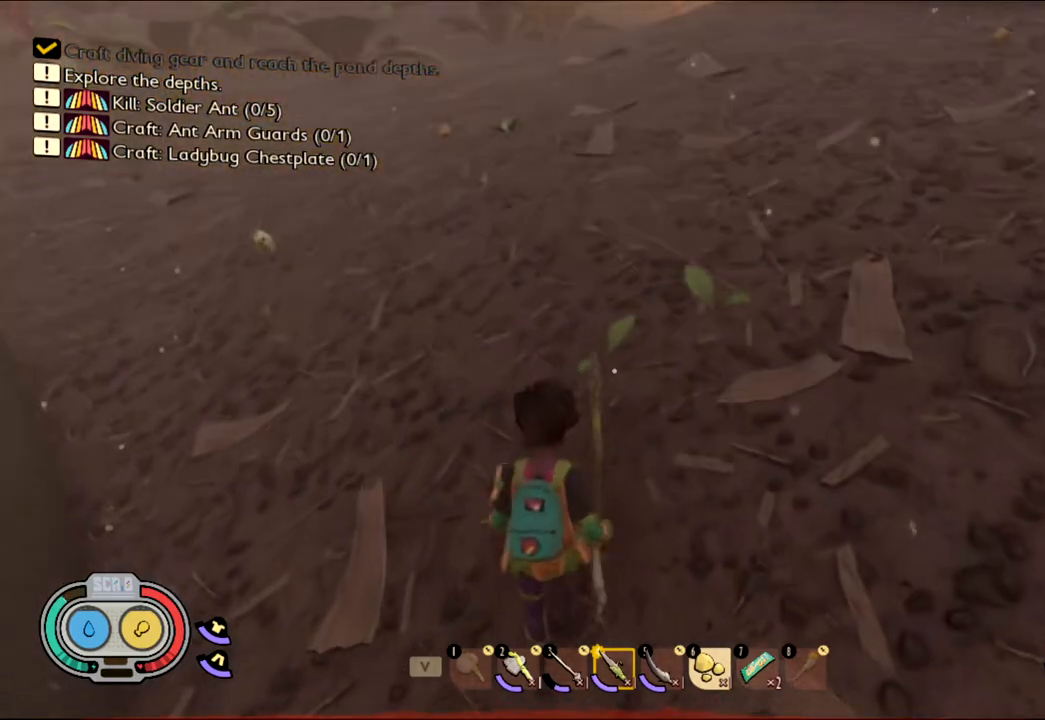
{"keys": [], "mouse": [], "events": [[167, "e", "up"], [217, "w", "down"], [317, "w", "up"], [417, "e", "down"], [500, "e", "up"]]}
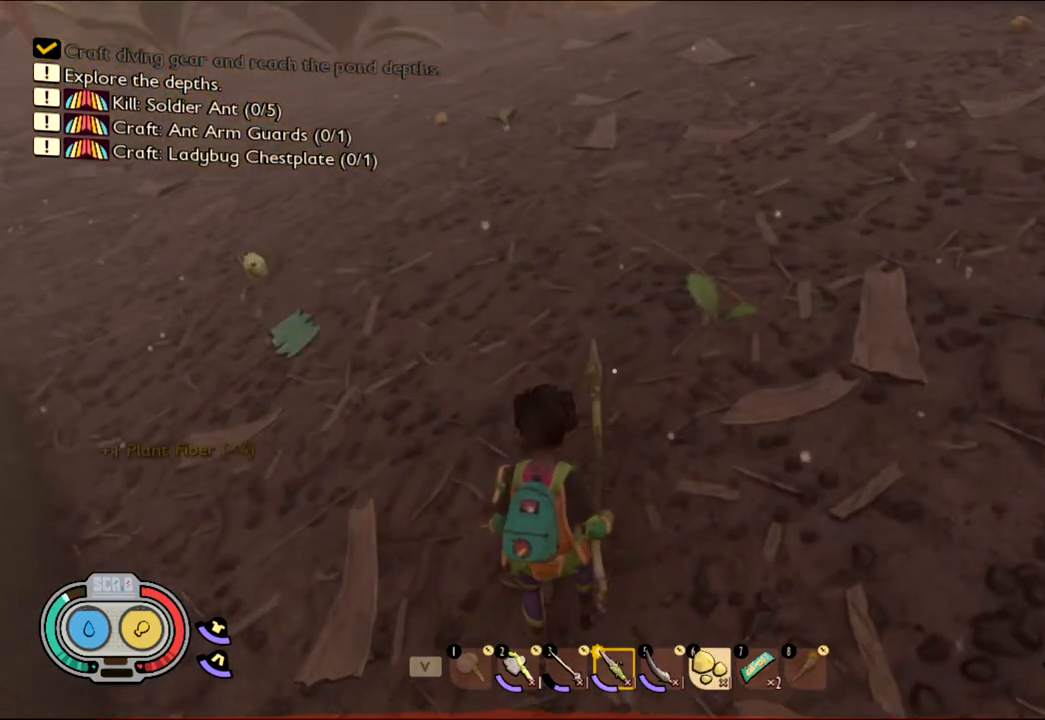
{"keys": ["e"], "mouse": [], "events": [[133, "e", "down"], [183, "e", "up"], [233, "w", "down"], [417, "e", "down"], [467, "w", "up"]]}
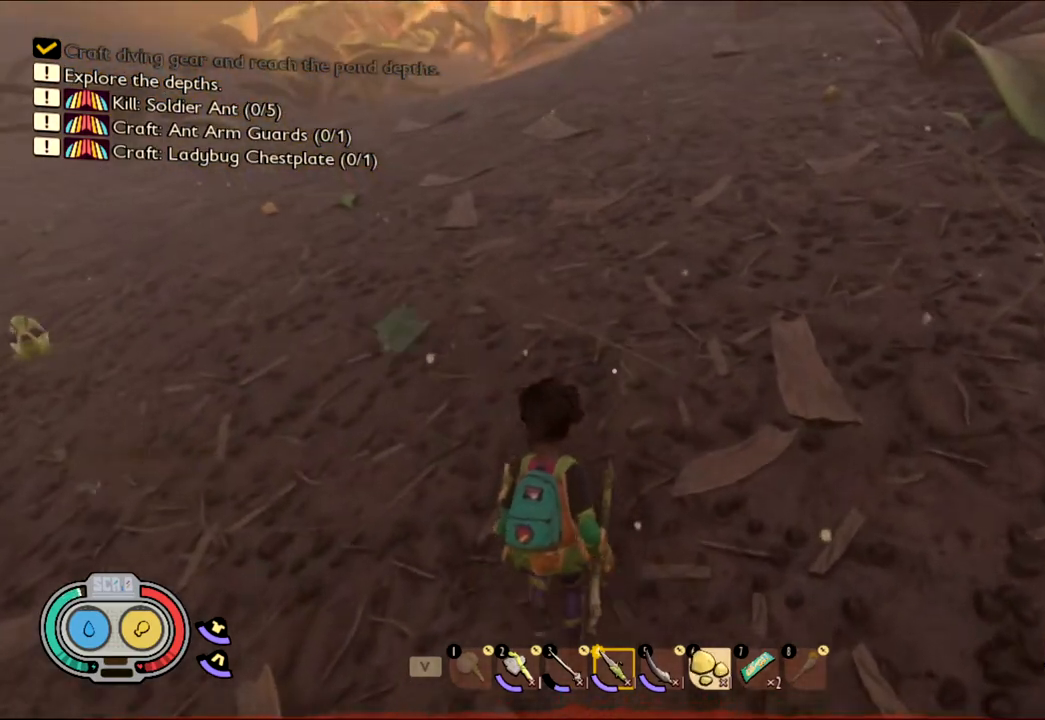
{"keys": ["w"], "mouse": [], "events": [[67, "e", "up"], [167, "e", "down"], [267, "e", "up"], [317, "w", "down"]]}
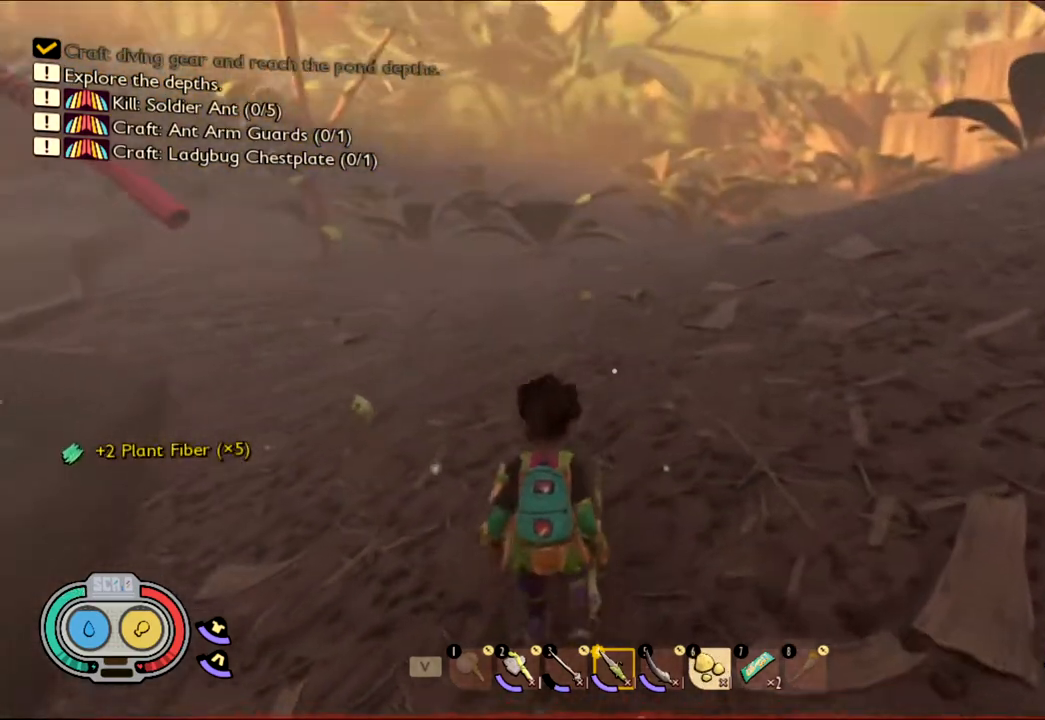
{"keys": ["shift", "w"], "mouse": [], "events": [[83, "shift", "down"]]}
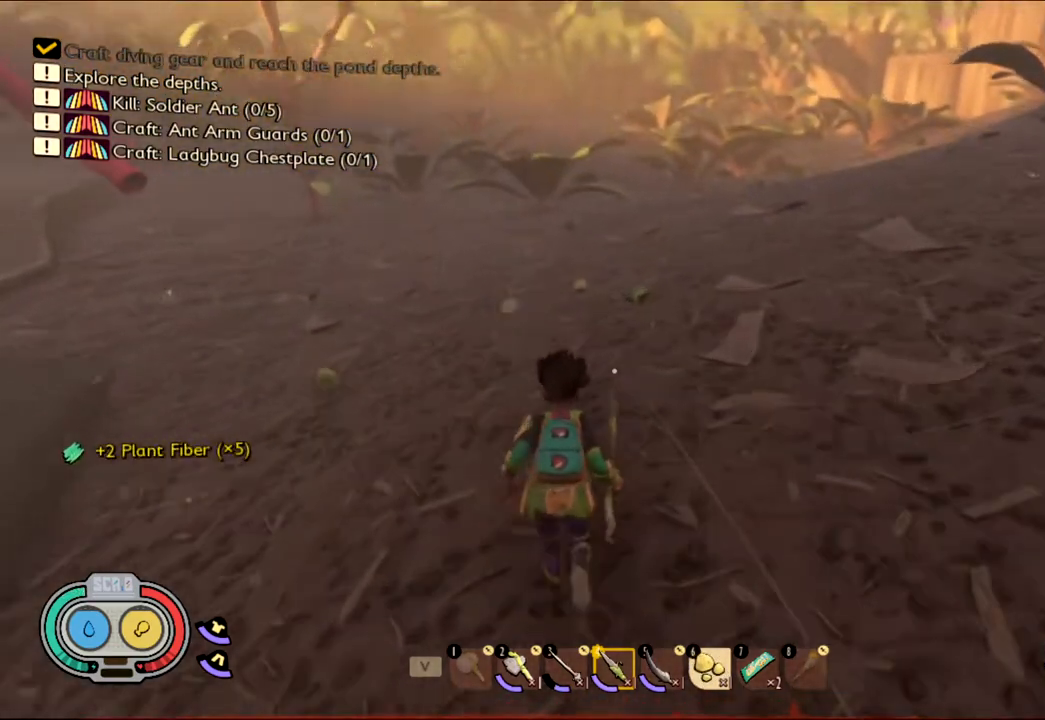
{"keys": ["shift", "w"], "mouse": [], "events": []}
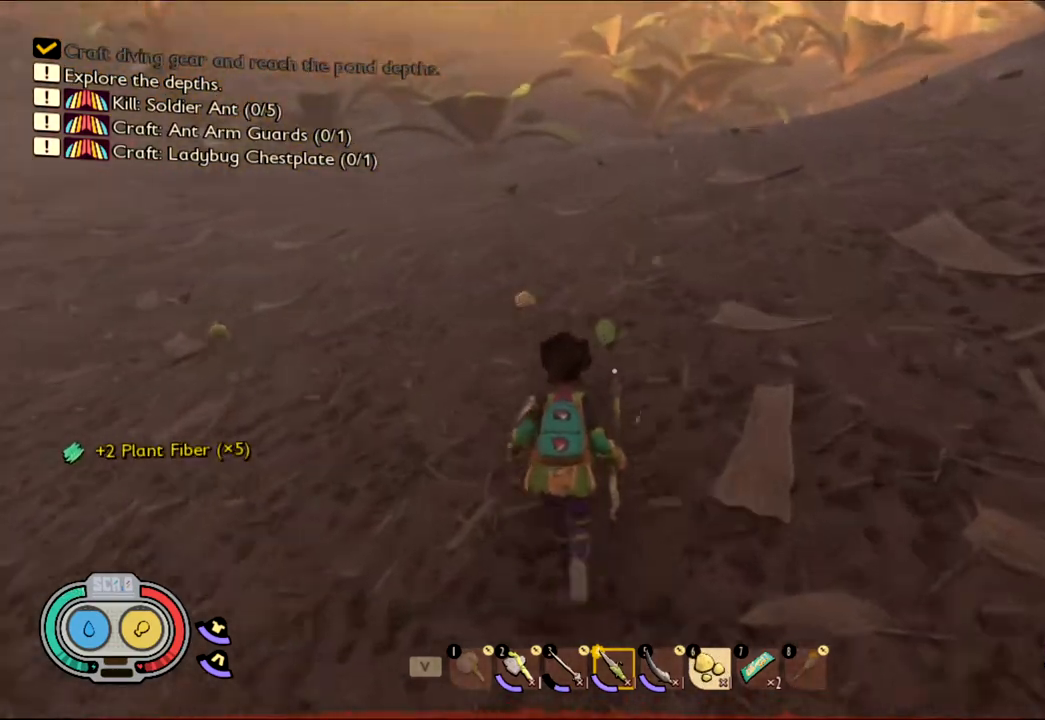
{"keys": ["e"], "mouse": [], "events": [[117, "shift", "up"], [117, "w", "up"], [200, "w", "down"], [250, "e", "down"], [367, "w", "up"], [417, "e", "up"], [500, "e", "down"]]}
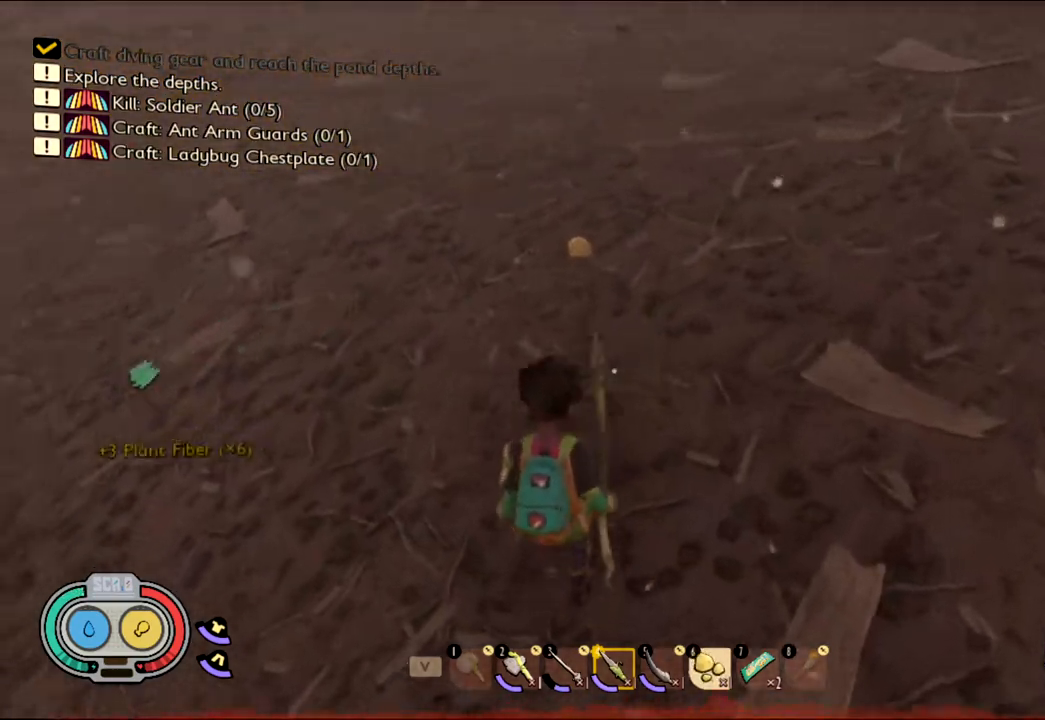
{"keys": ["shift", "w"], "mouse": [], "events": [[50, "w", "down"], [83, "e", "up"], [283, "shift", "down"]]}
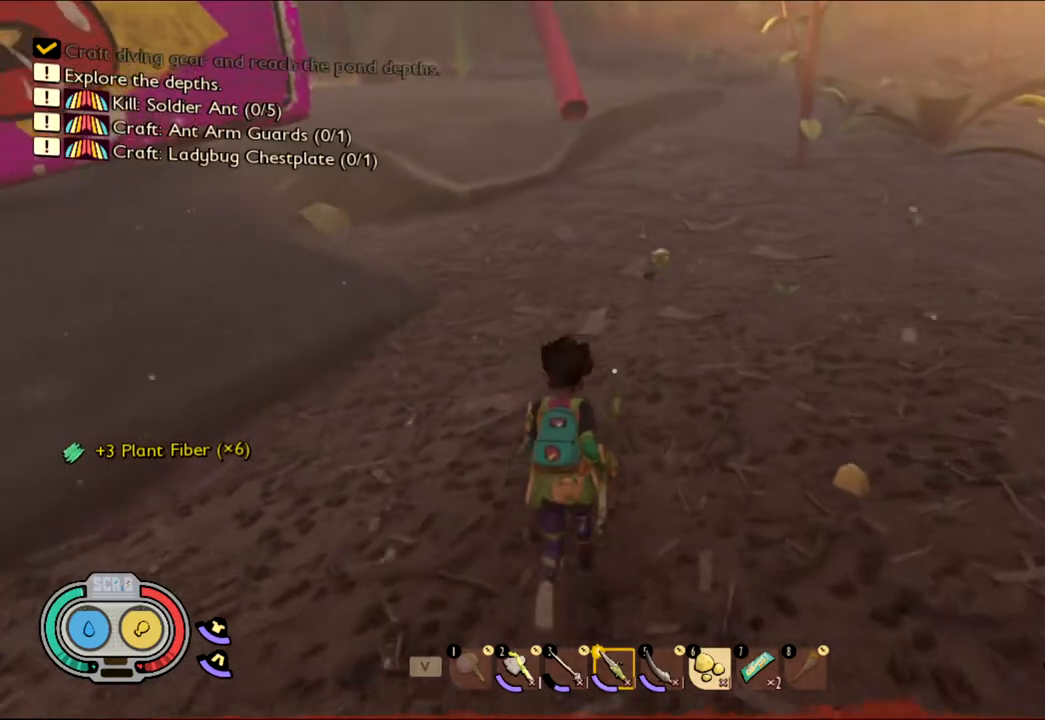
{"keys": ["shift", "w"], "mouse": [], "events": []}
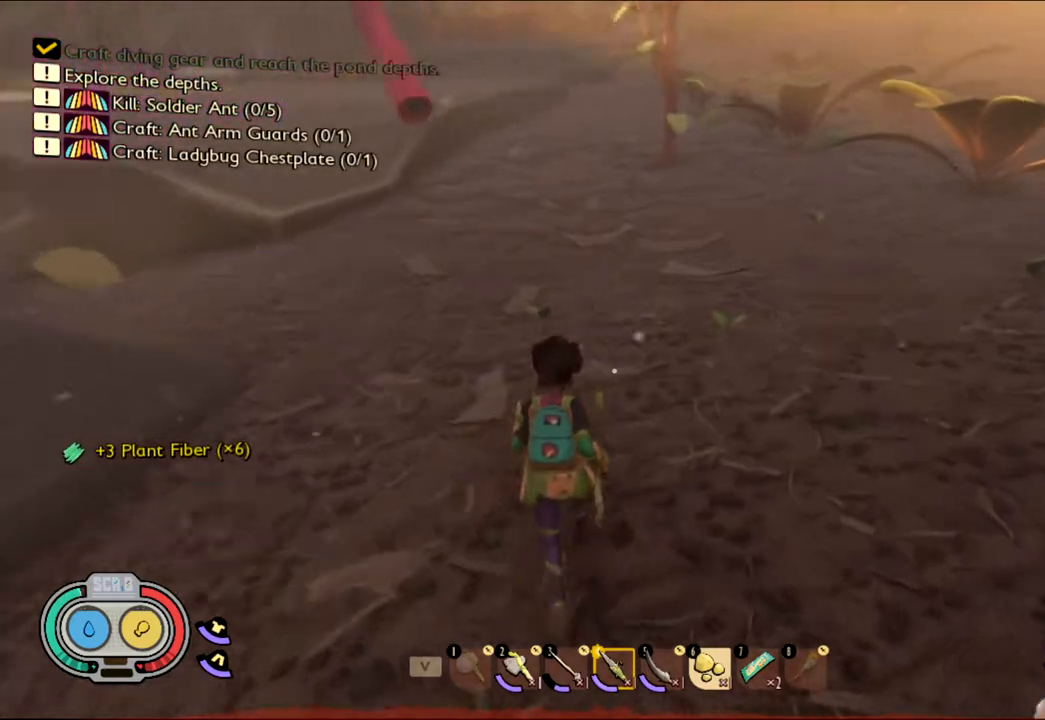
{"keys": ["w"], "mouse": [], "events": [[500, "shift", "up"]]}
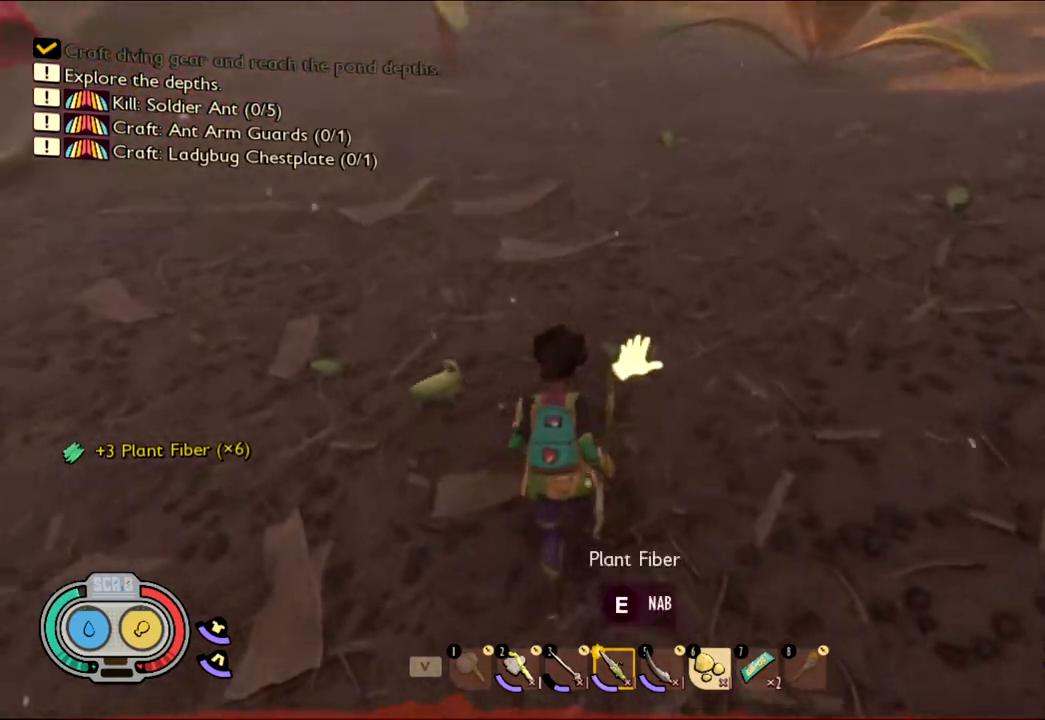
{"keys": ["w"], "mouse": [], "events": [[67, "w", "up"], [117, "e", "down"], [117, "w", "down"], [183, "w", "up"], [283, "e", "up"], [367, "w", "down"]]}
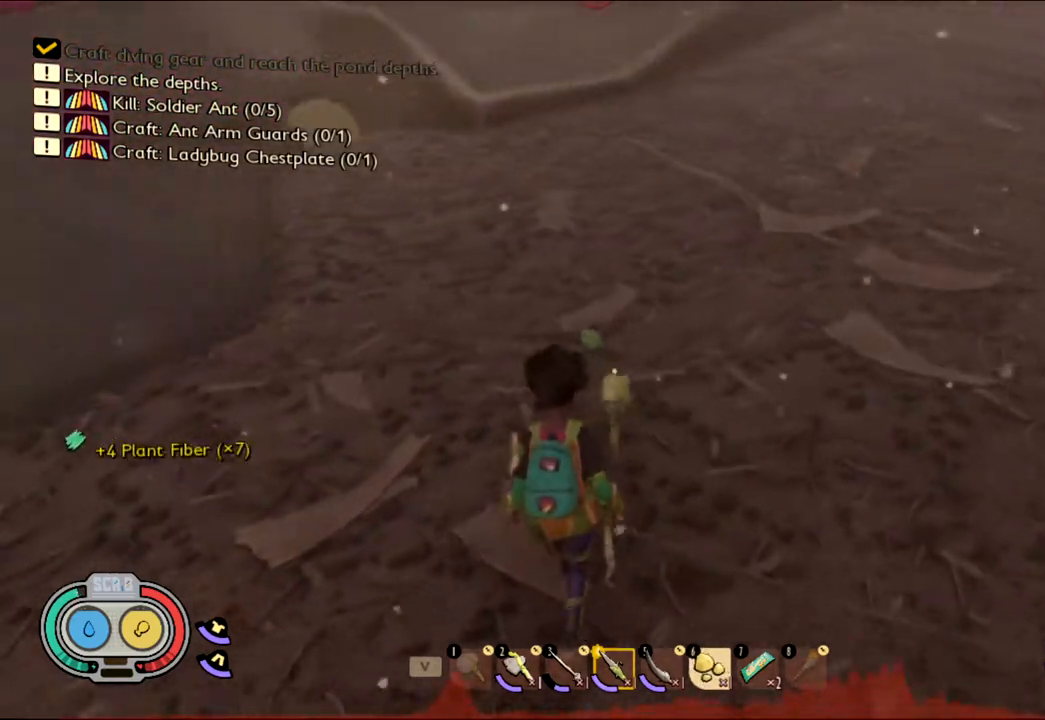
{"keys": ["e"], "mouse": [], "events": [[350, "w", "up"], [467, "e", "down"]]}
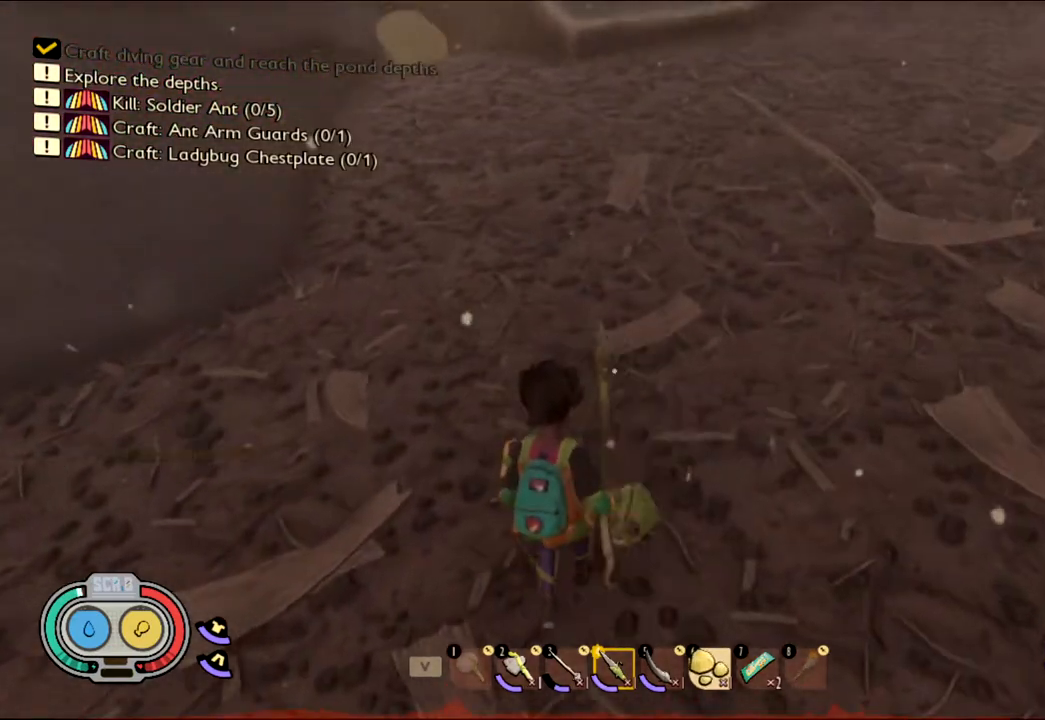
{"keys": ["w"], "mouse": [], "events": [[133, "e", "up"], [300, "w", "down"]]}
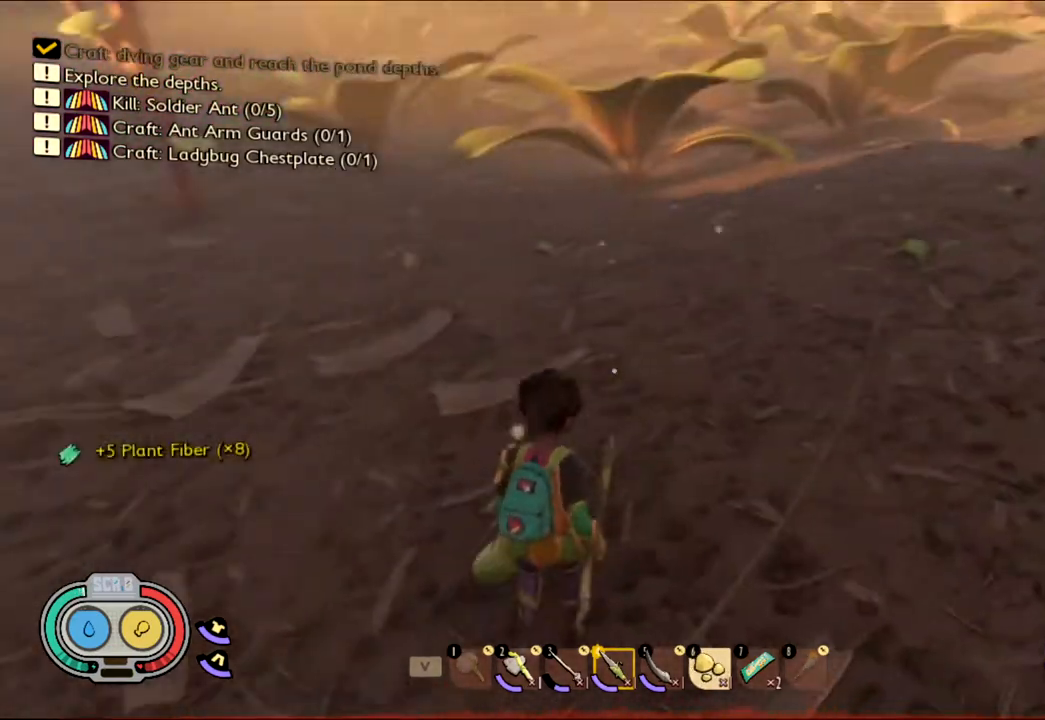
{"keys": ["shift", "w"], "mouse": [], "events": [[50, "shift", "down"]]}
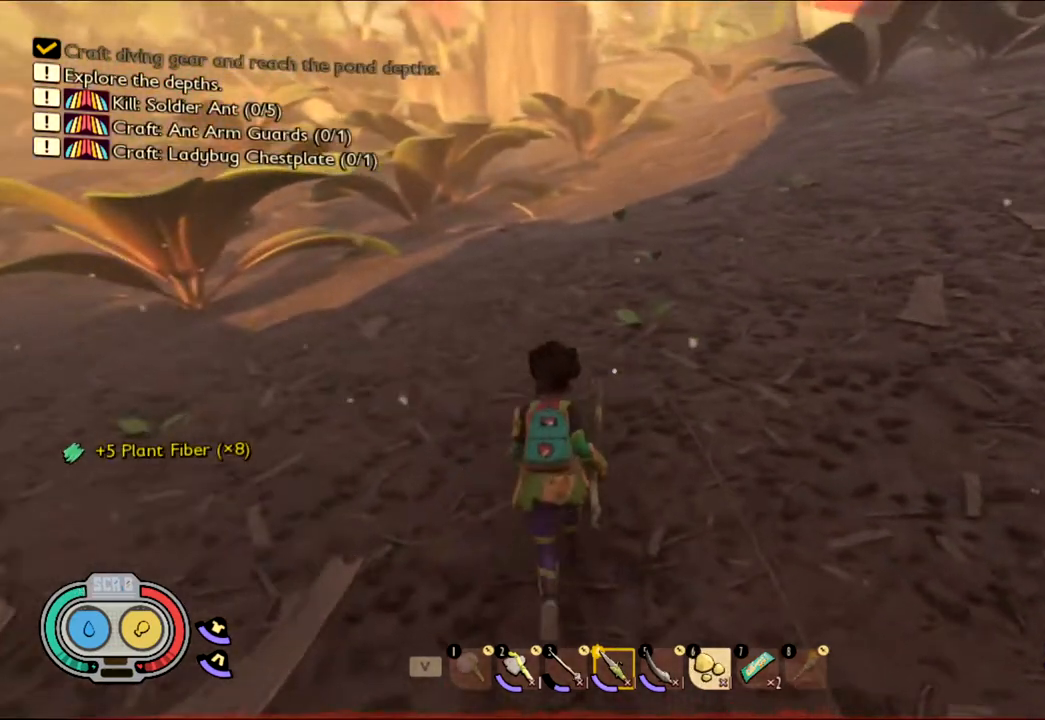
{"keys": [], "mouse": [], "events": [[383, "shift", "up"], [417, "w", "up"]]}
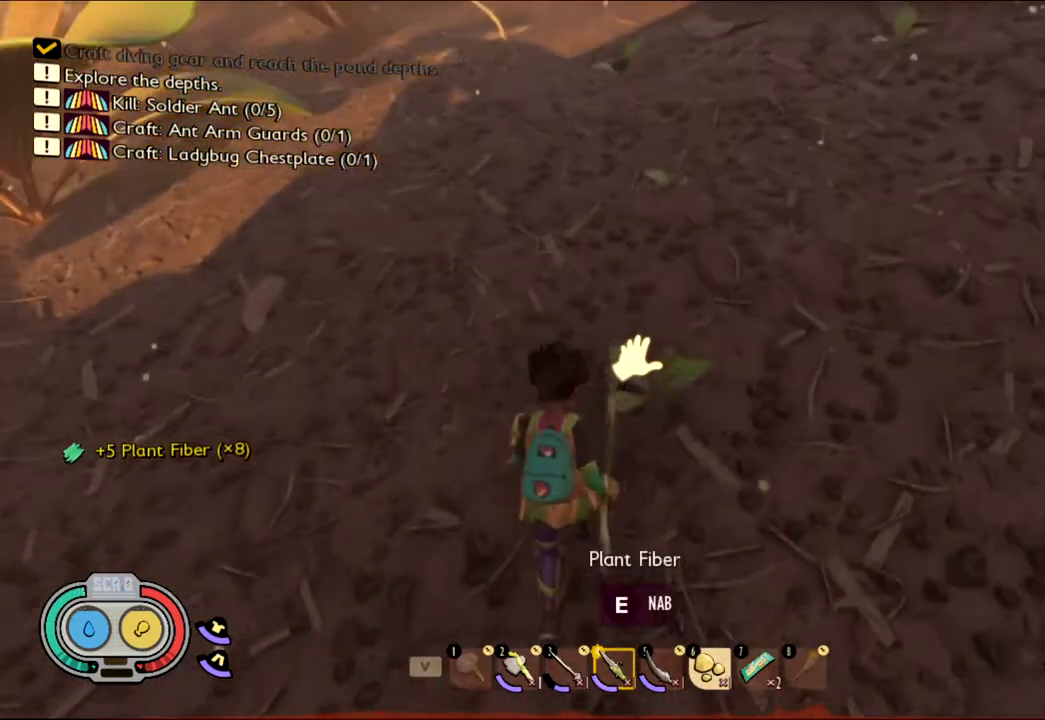
{"keys": ["w"], "mouse": [], "events": [[17, "e", "down"], [150, "e", "up"], [267, "w", "down"]]}
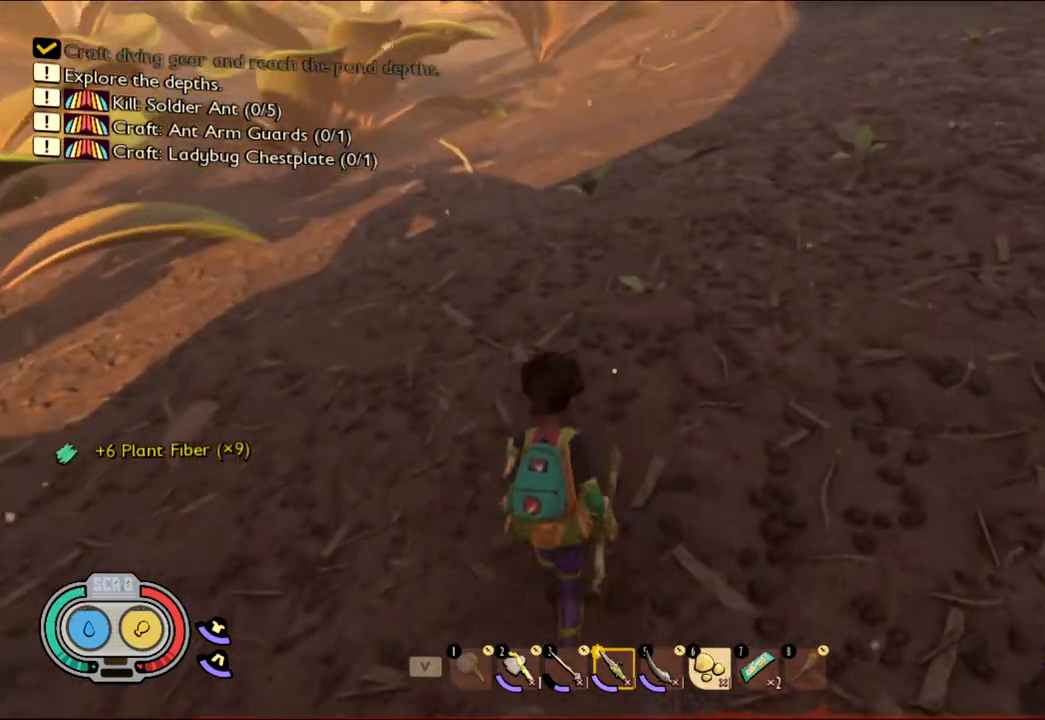
{"keys": ["e", "w"], "mouse": [], "events": [[467, "e", "down"]]}
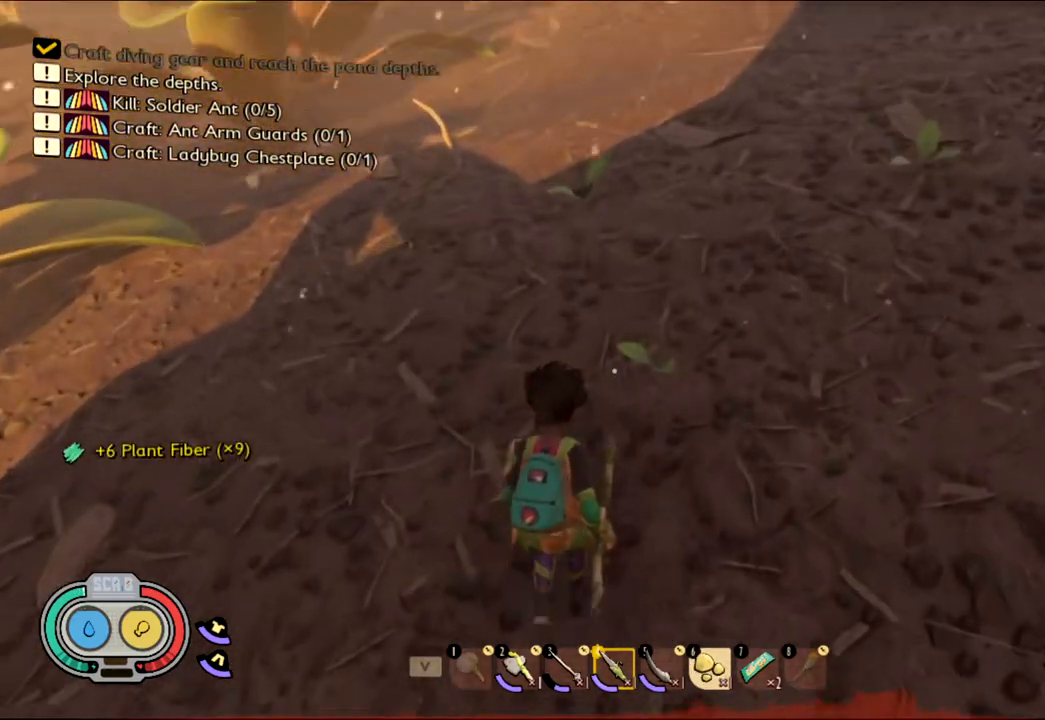
{"keys": ["w"], "mouse": [], "events": [[67, "e", "up"], [67, "w", "up"], [150, "e", "down"], [150, "w", "down"], [233, "w", "up"], [283, "e", "up"], [383, "e", "down"], [383, "w", "down"], [467, "e", "up"]]}
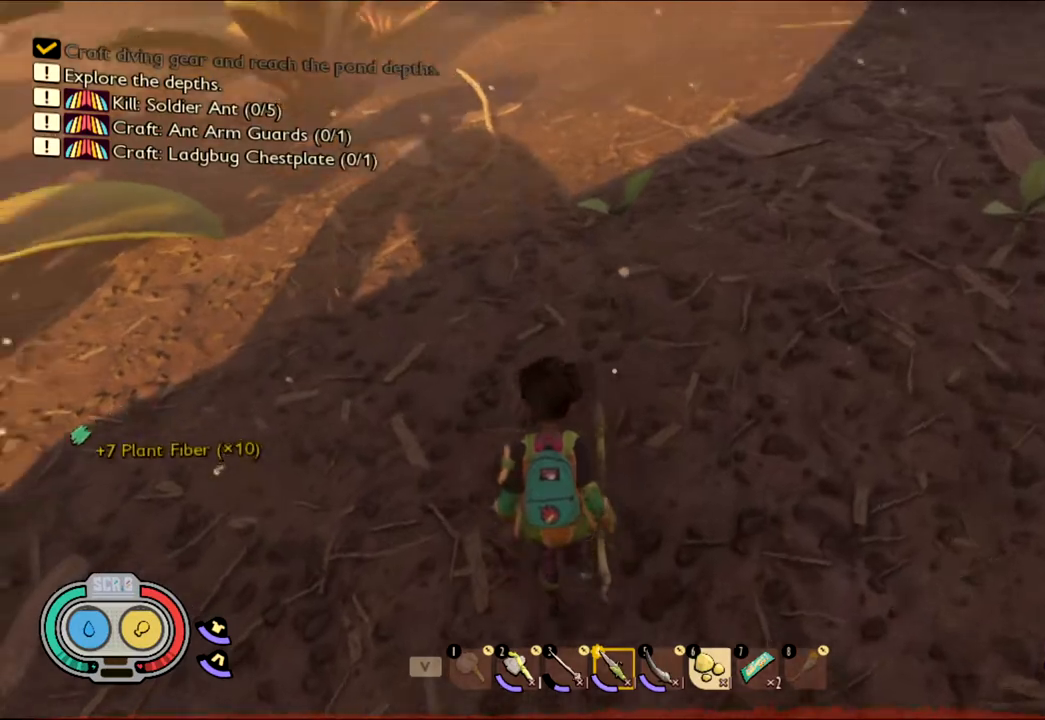
{"keys": ["w"], "mouse": [], "events": []}
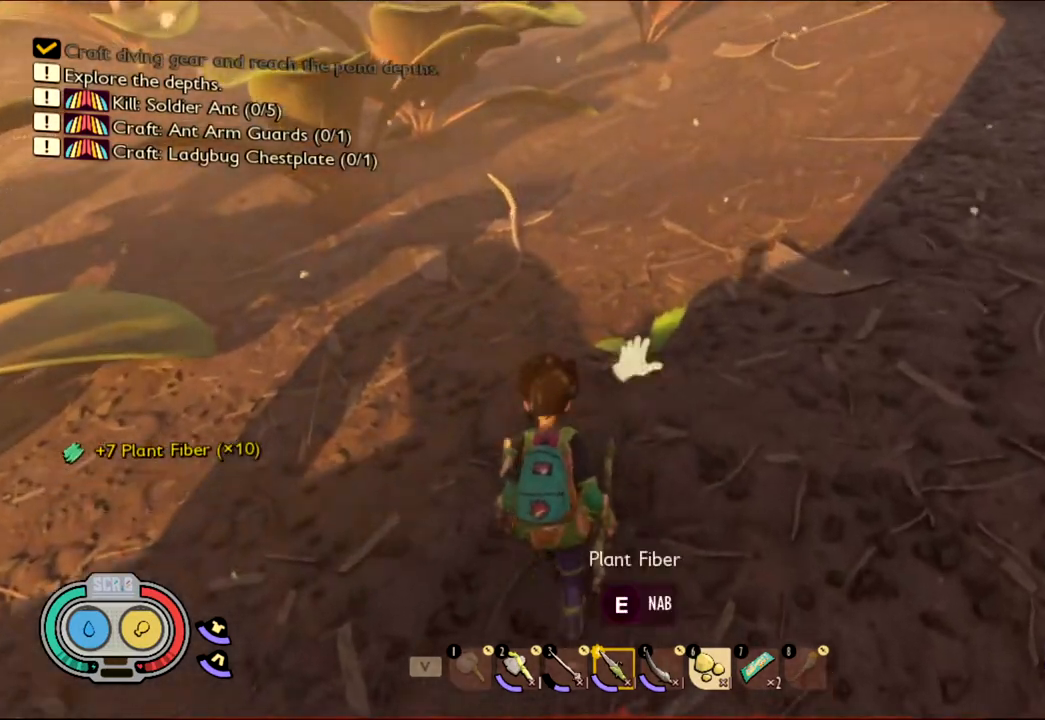
{"keys": ["w"], "mouse": [], "events": [[133, "e", "down"], [133, "w", "up"], [267, "e", "up"], [333, "w", "down"]]}
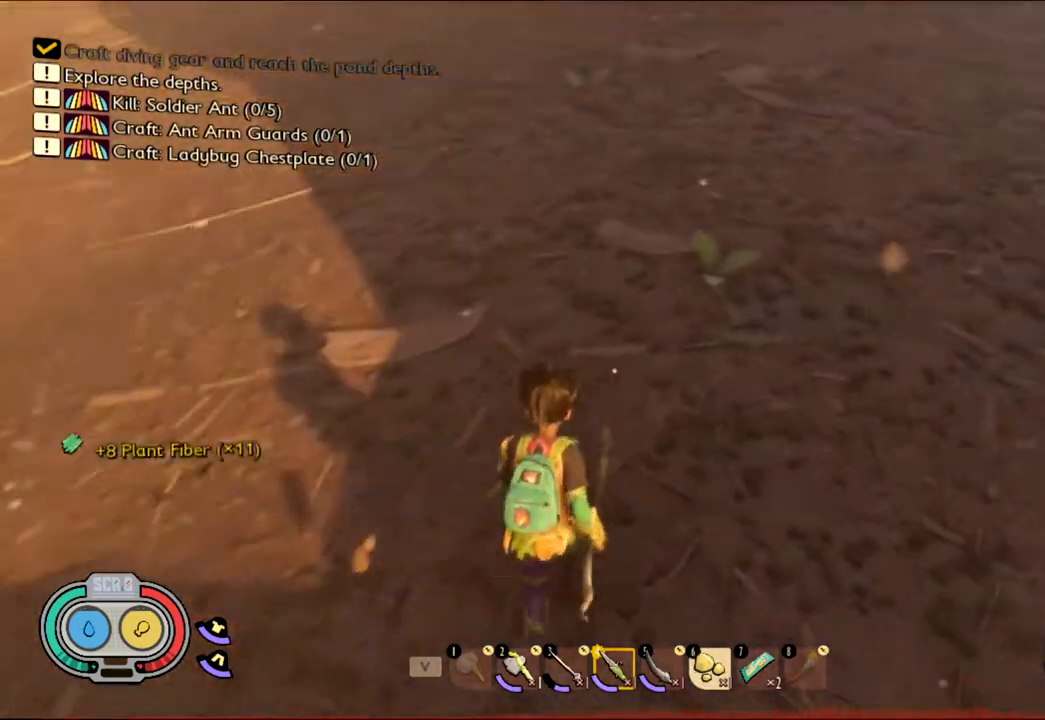
{"keys": ["w"], "mouse": [], "events": []}
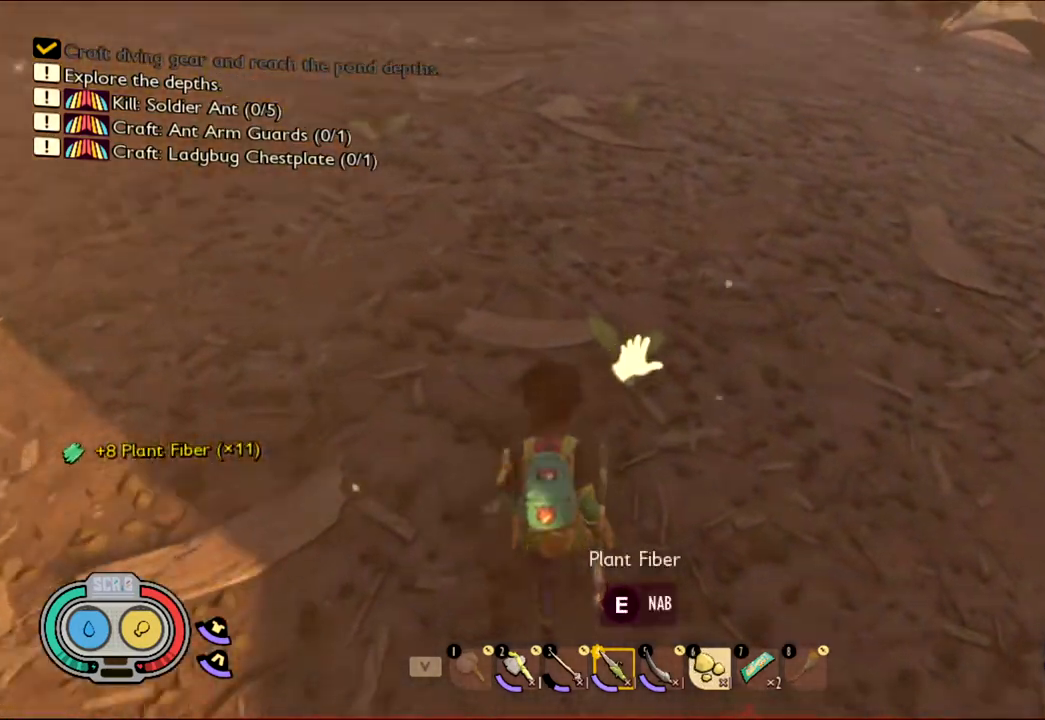
{"keys": [], "mouse": [], "events": [[67, "e", "down"], [67, "w", "up"], [250, "e", "up"]]}
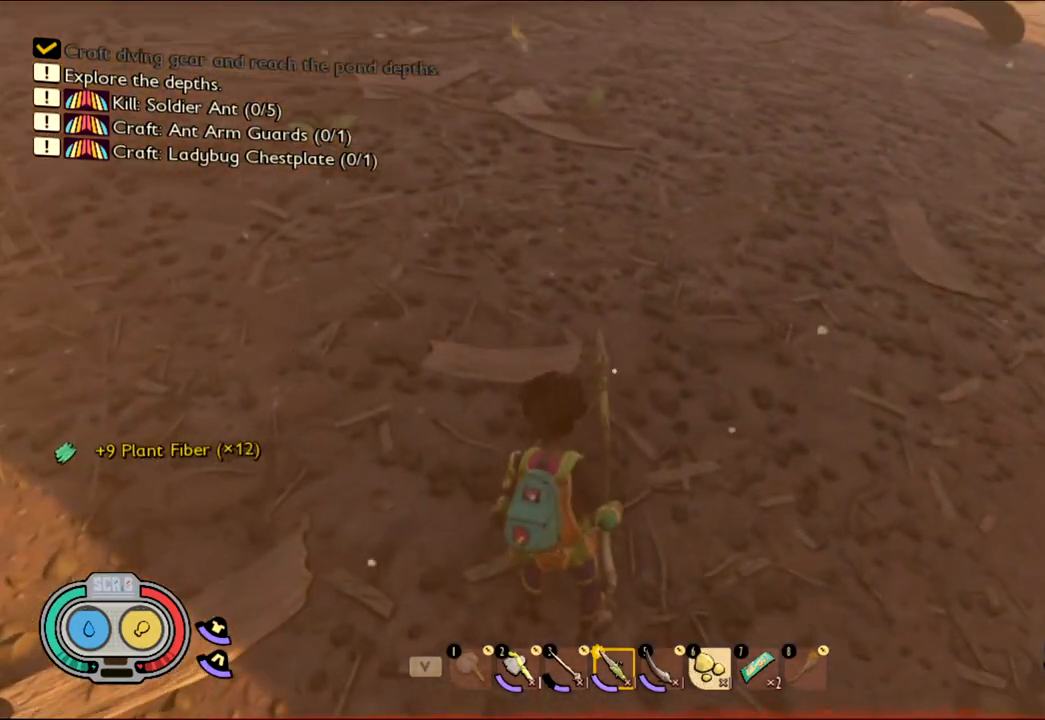
{"keys": [], "mouse": [], "events": [[317, "tab", "down"], [400, "tab", "up"]]}
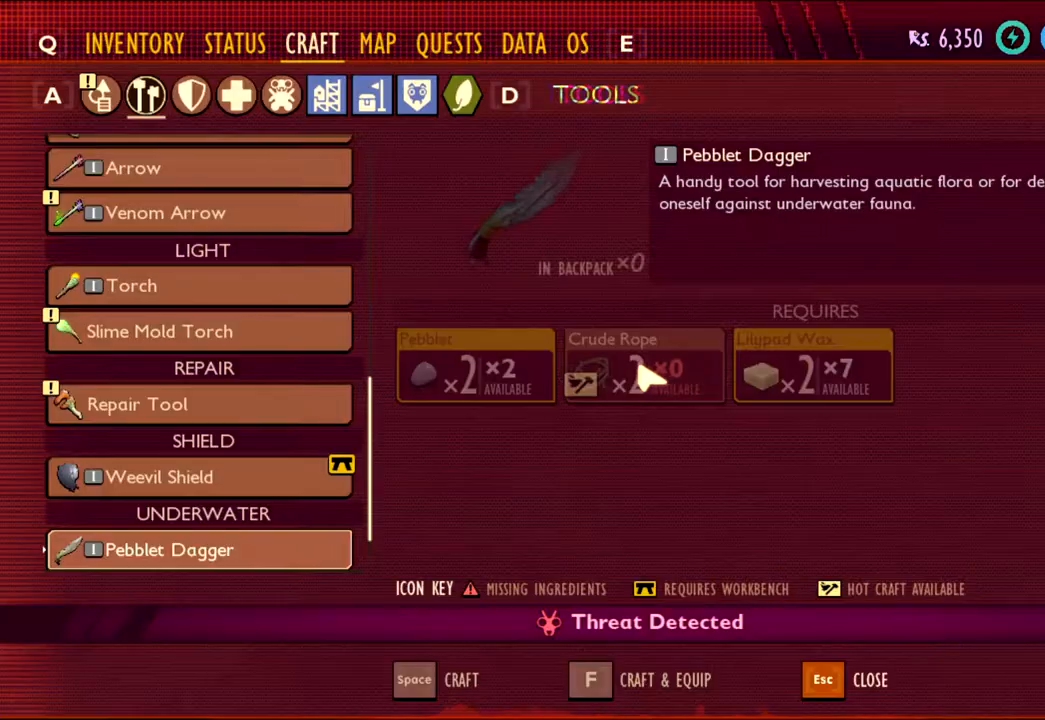
{"keys": [], "mouse": [], "events": []}
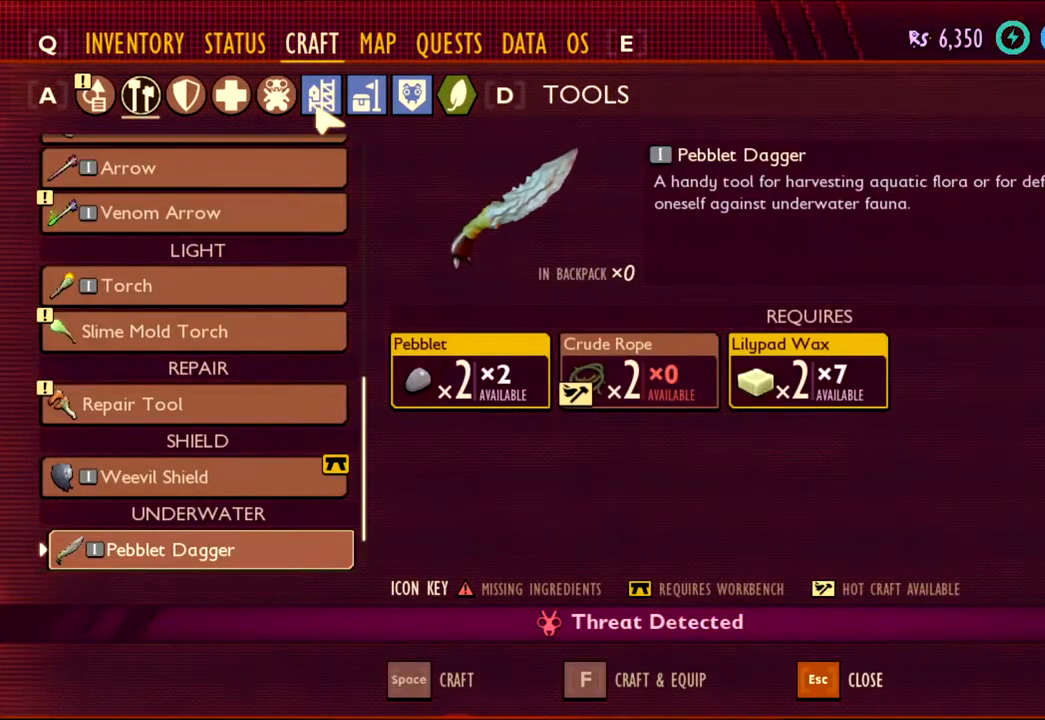
{"keys": [], "mouse": [], "events": []}
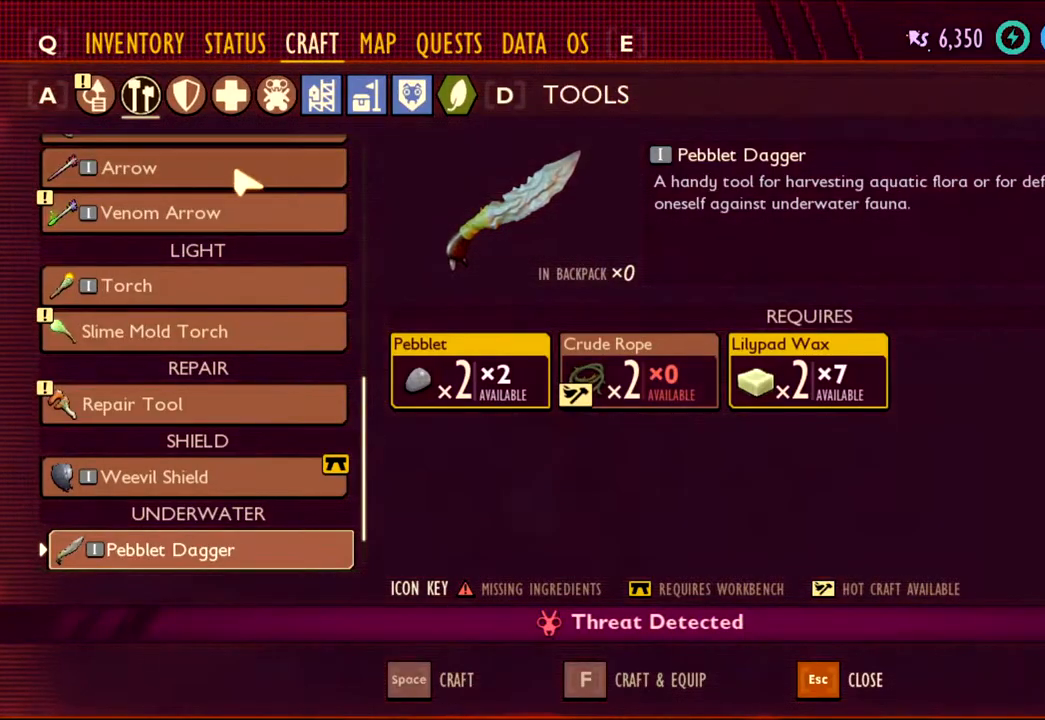
{"keys": [], "mouse": [], "events": []}
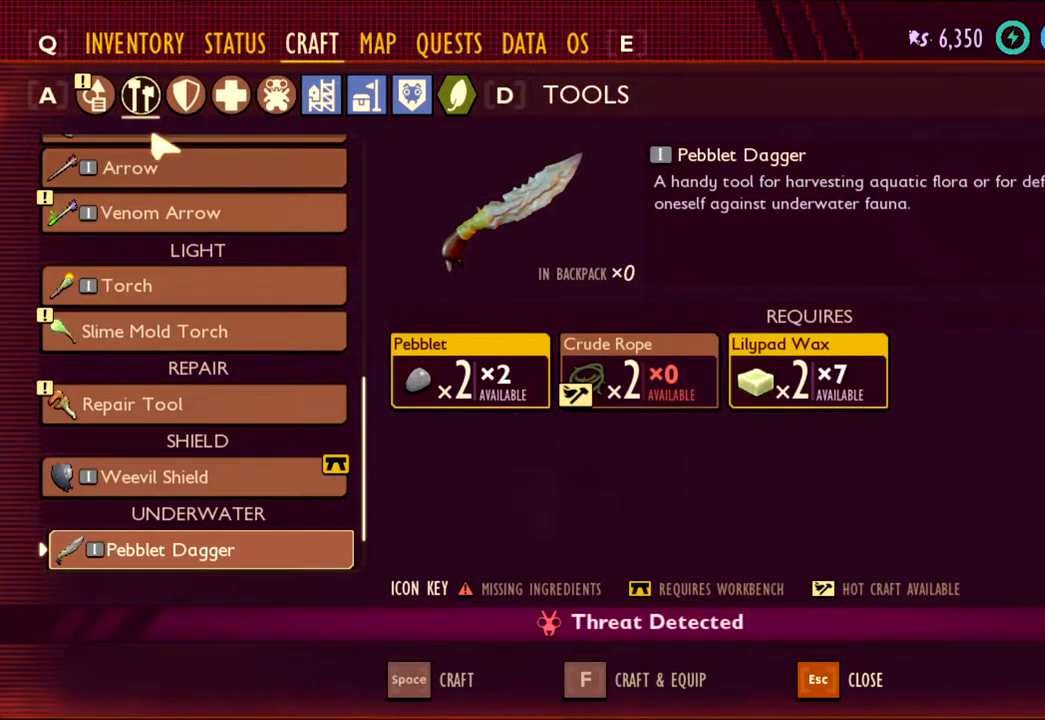
{"keys": [], "mouse": ["left"], "events": [[417, "mouse_left", "down"]]}
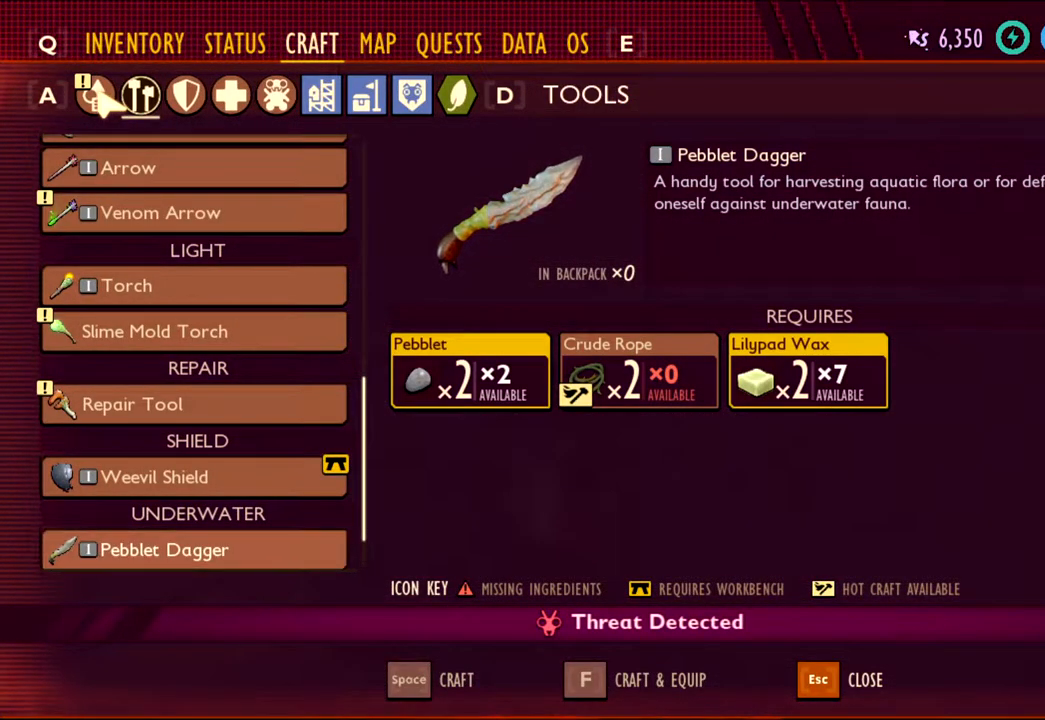
{"keys": [], "mouse": [], "events": [[17, "mouse_left", "up"]]}